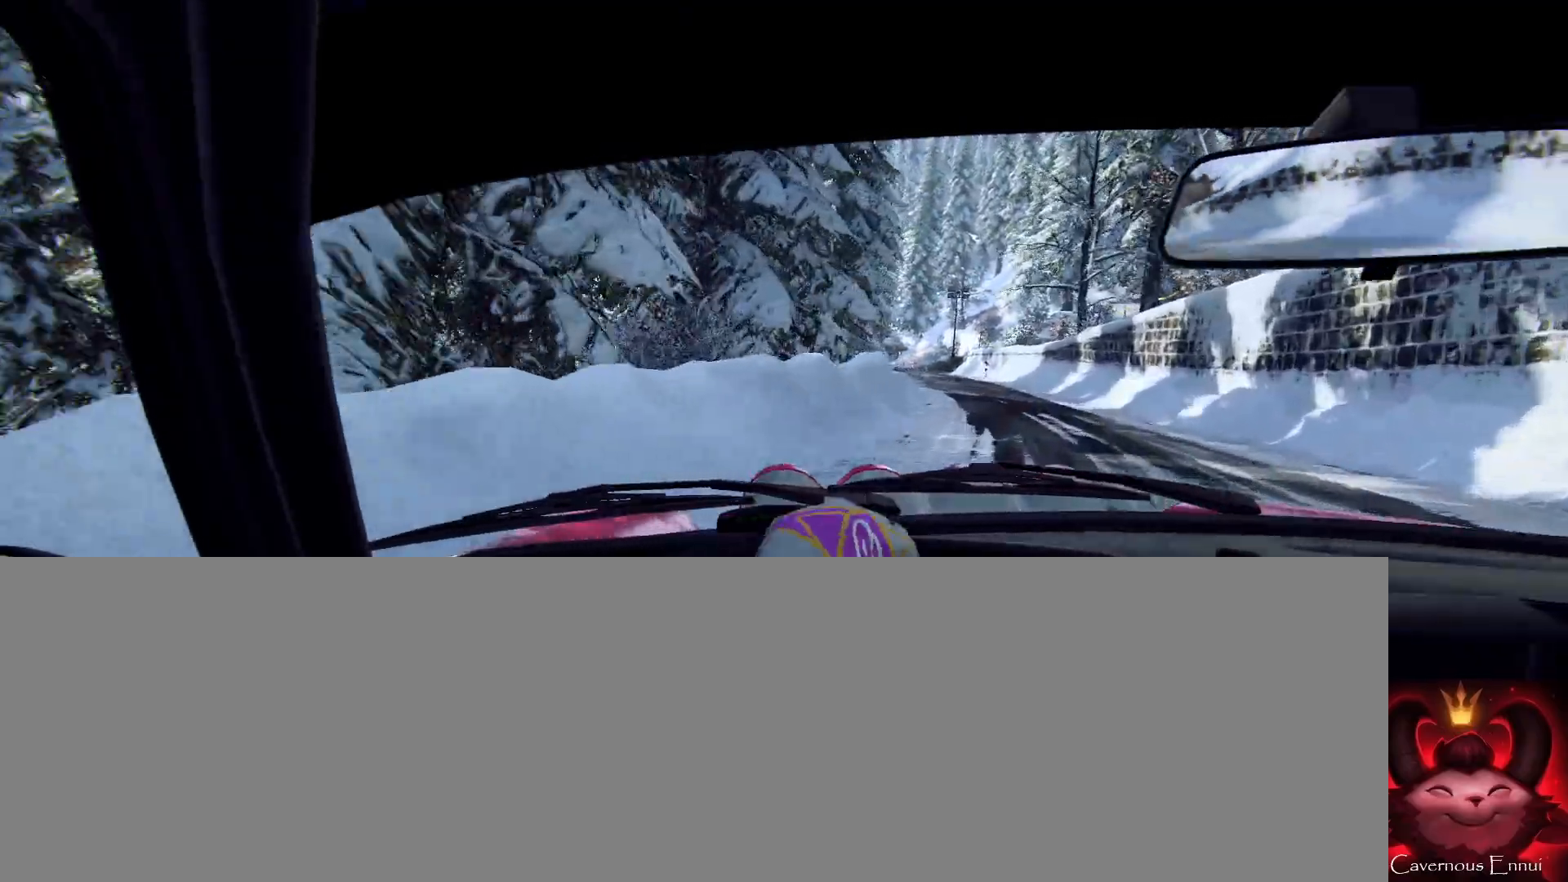
Gameplay with a controller (Xbox layout); each line is a JSON object with the inputs held at the frame after it. "events" lists button and stick changes between this image and that frame as [ms after this image, input, new state], when the widget could be followed in between. Not read: L3 R1 R3 SHARE.
{"buttons": [], "left_stick": "center", "right_stick": "up", "events": [[67, "left_stick", "down-left"], [167, "left_stick", "center"]]}
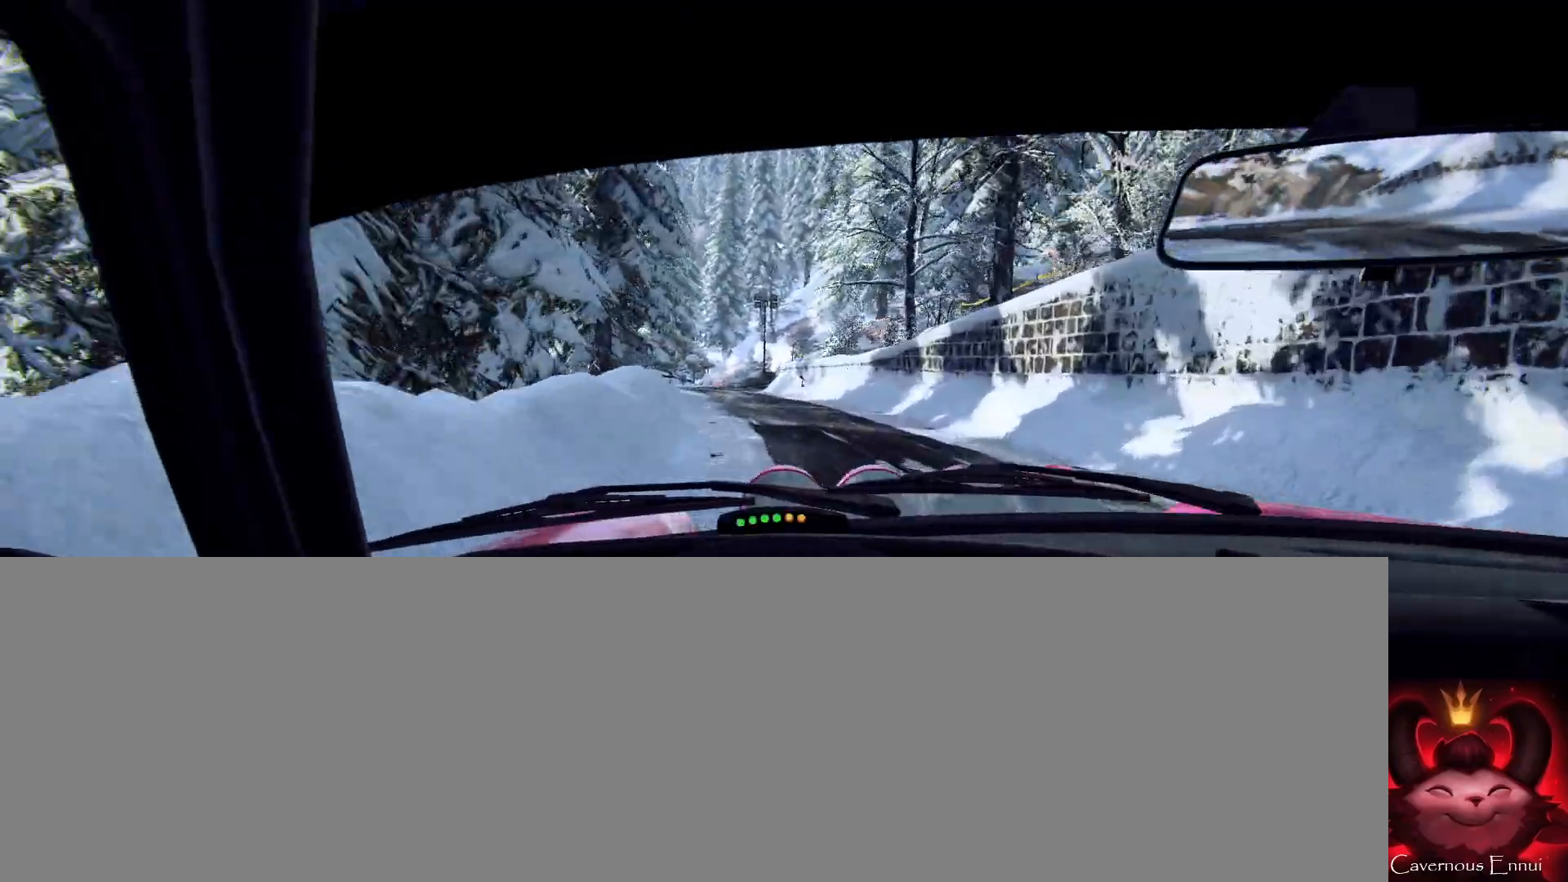
{"buttons": [], "left_stick": "left", "right_stick": "center", "events": [[167, "left_stick", "left"], [233, "right_stick", "center"], [400, "left_stick", "center"], [400, "right_stick", "up"], [500, "left_stick", "left"], [500, "right_stick", "center"]]}
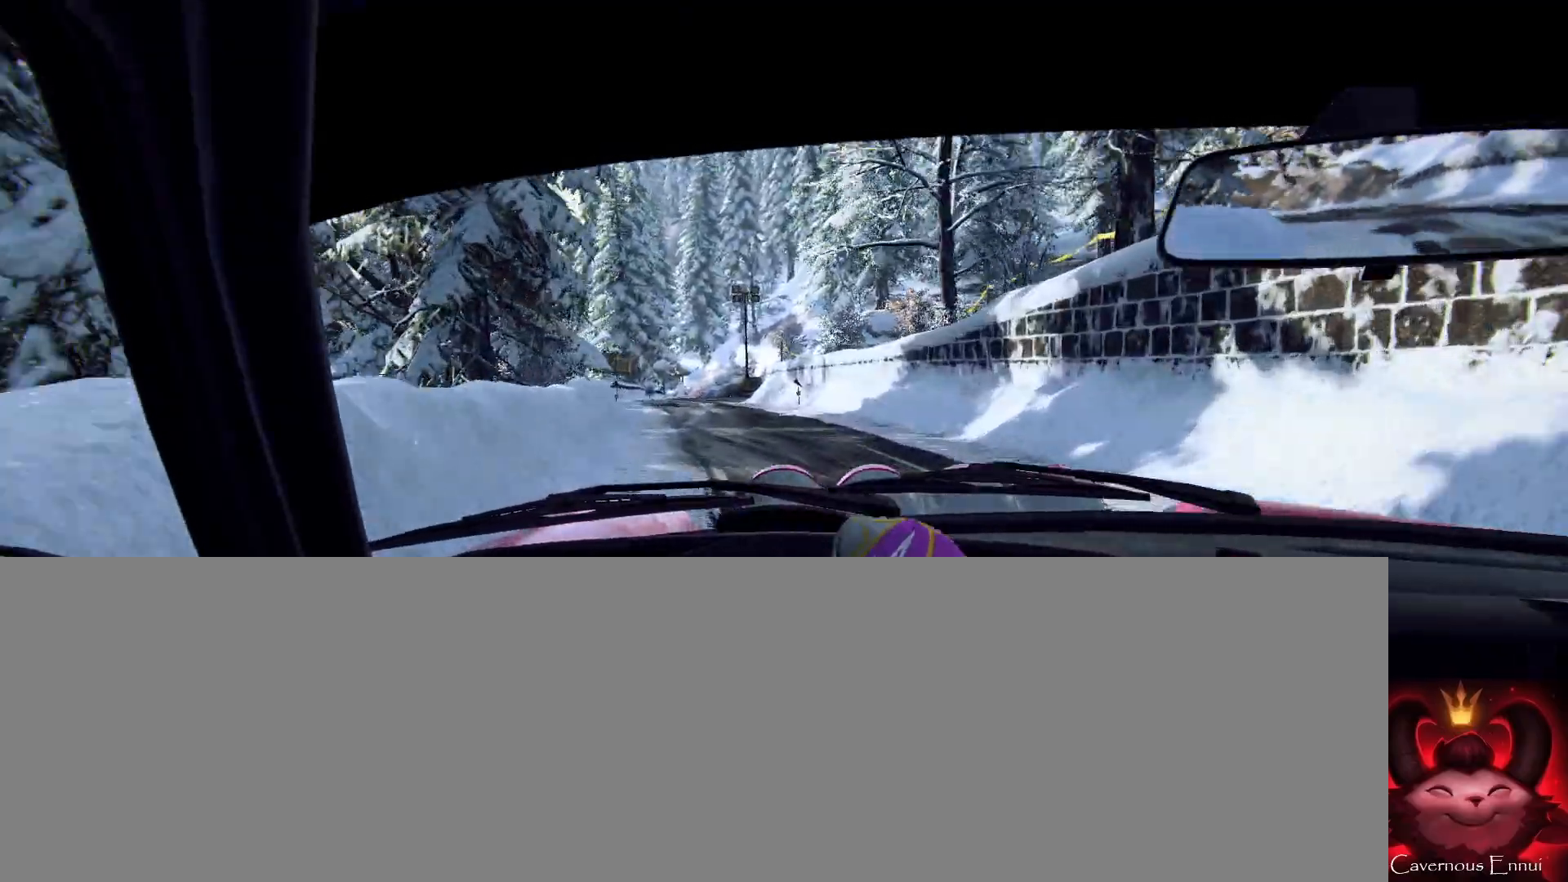
{"buttons": [], "left_stick": "right", "right_stick": "center", "events": [[167, "left_stick", "center"], [267, "right_stick", "up"], [400, "right_stick", "center"], [467, "left_stick", "right"]]}
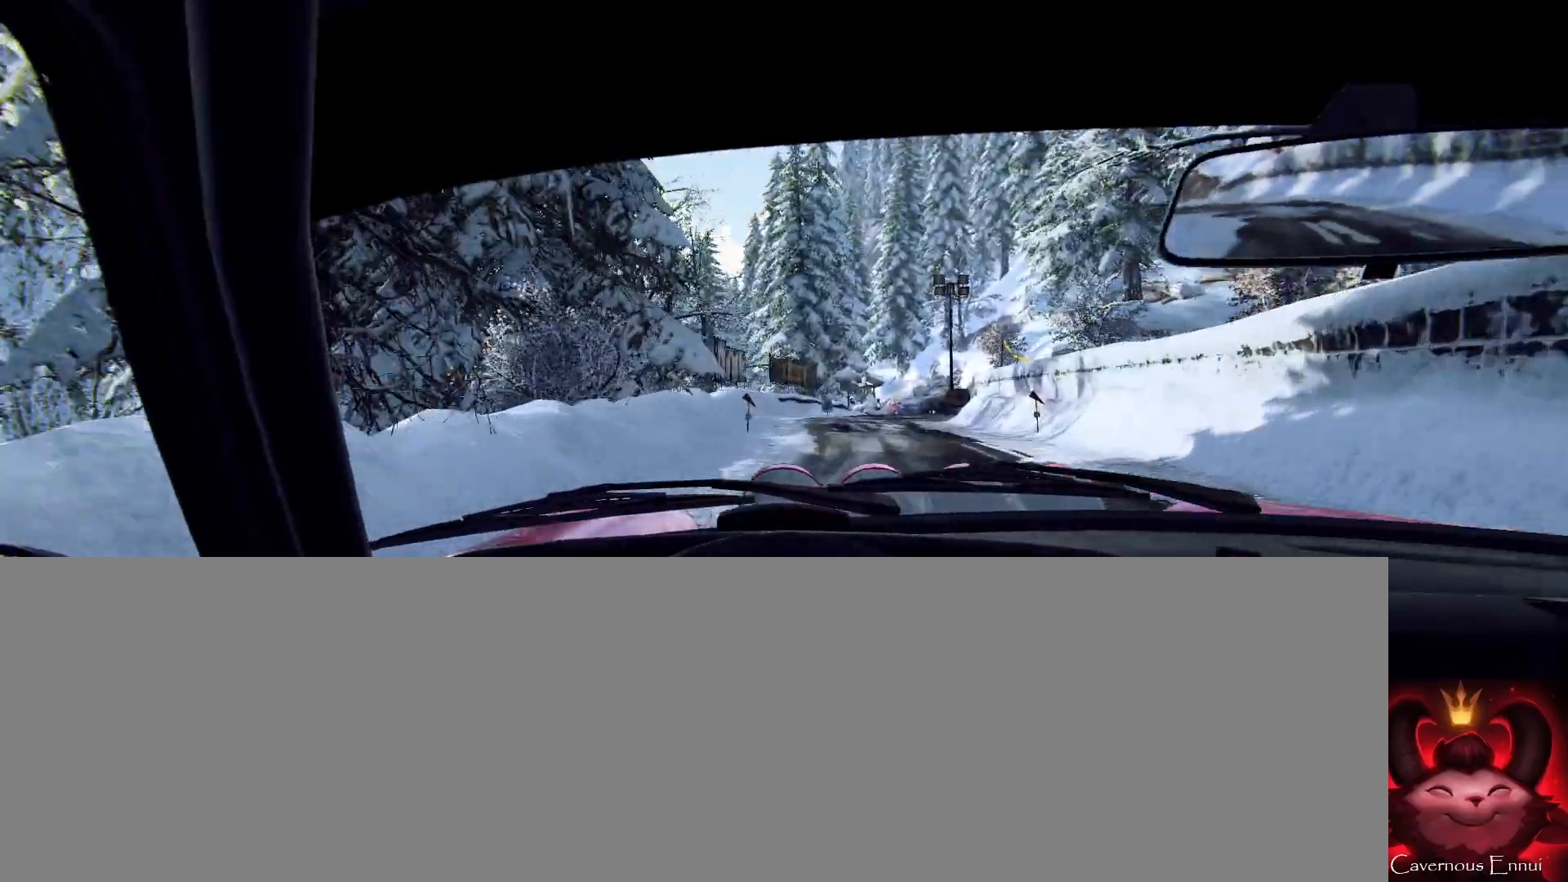
{"buttons": ["L1"], "left_stick": "right", "right_stick": "center", "events": [[200, "left_stick", "center"], [300, "right_stick", "up"], [367, "L2", "down"], [400, "L1", "down"], [433, "left_stick", "right"], [433, "right_stick", "center"], [500, "L2", "up"]]}